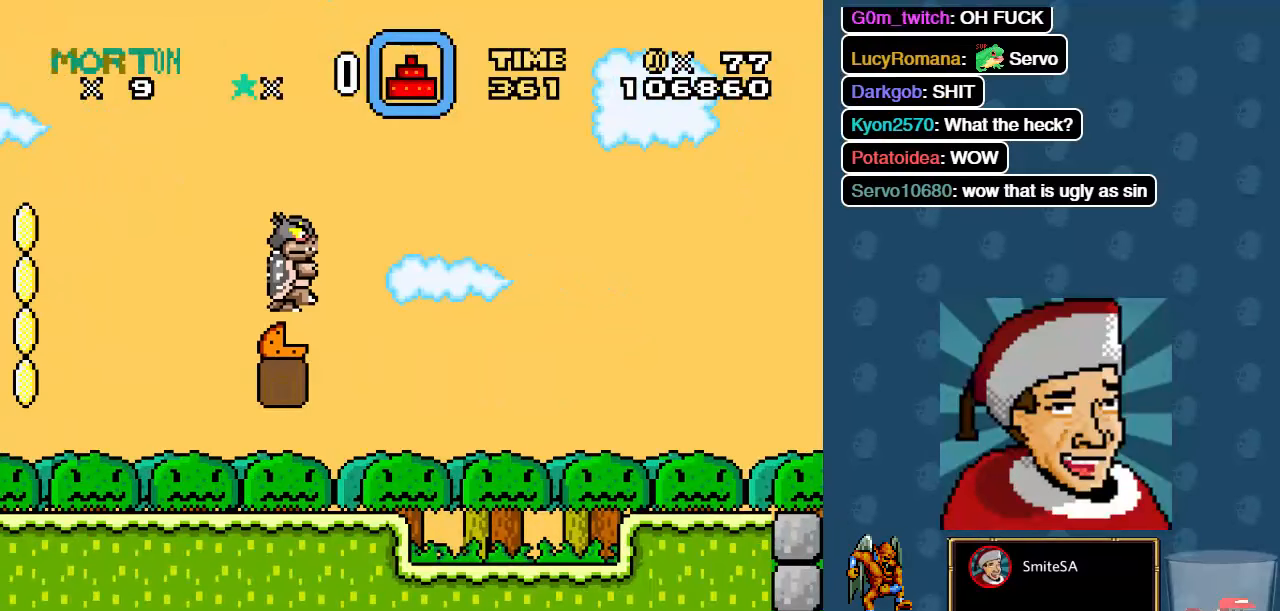
Gameplay with a controller (Xbox layout); each line is a JSON object with the inputs held at the frame after it (dt_ms = milliseconds from this image to that frame). "events" lists button and stick changes between this image and that frame as [ms after this image, input, new state], when the widget could be followed in between.
{"dt_ms": 500, "buttons": ["X", "DPAD_RIGHT"], "left_stick": "center", "right_stick": "center", "events": [[184, "A", "up"]]}
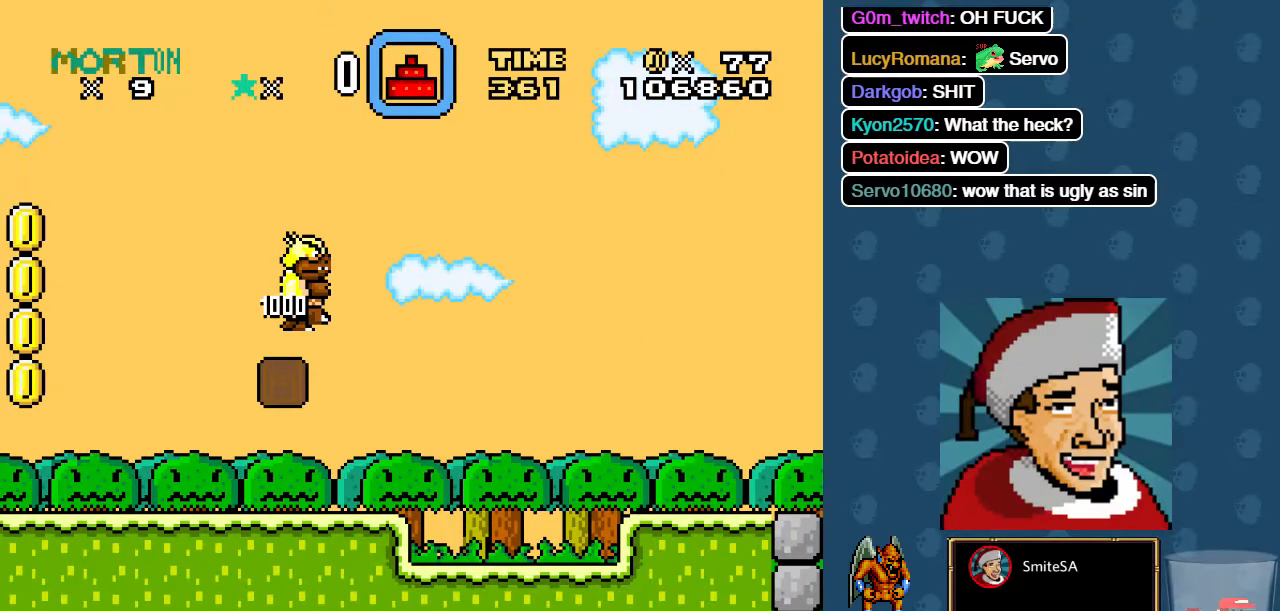
{"dt_ms": 500, "buttons": ["X", "DPAD_RIGHT"], "left_stick": "center", "right_stick": "center", "events": [[200, "X", "up"], [300, "X", "down"], [367, "X", "up"], [434, "X", "down"]]}
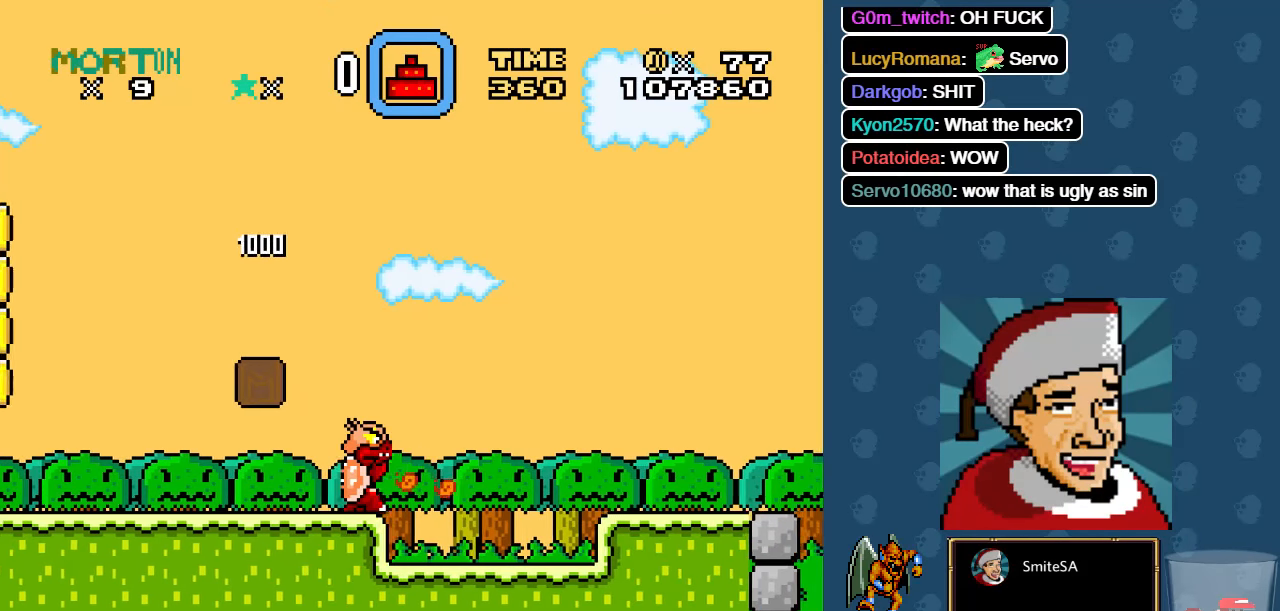
{"dt_ms": 500, "buttons": ["X", "DPAD_RIGHT"], "left_stick": "center", "right_stick": "center", "events": [[267, "A", "down"], [400, "A", "up"]]}
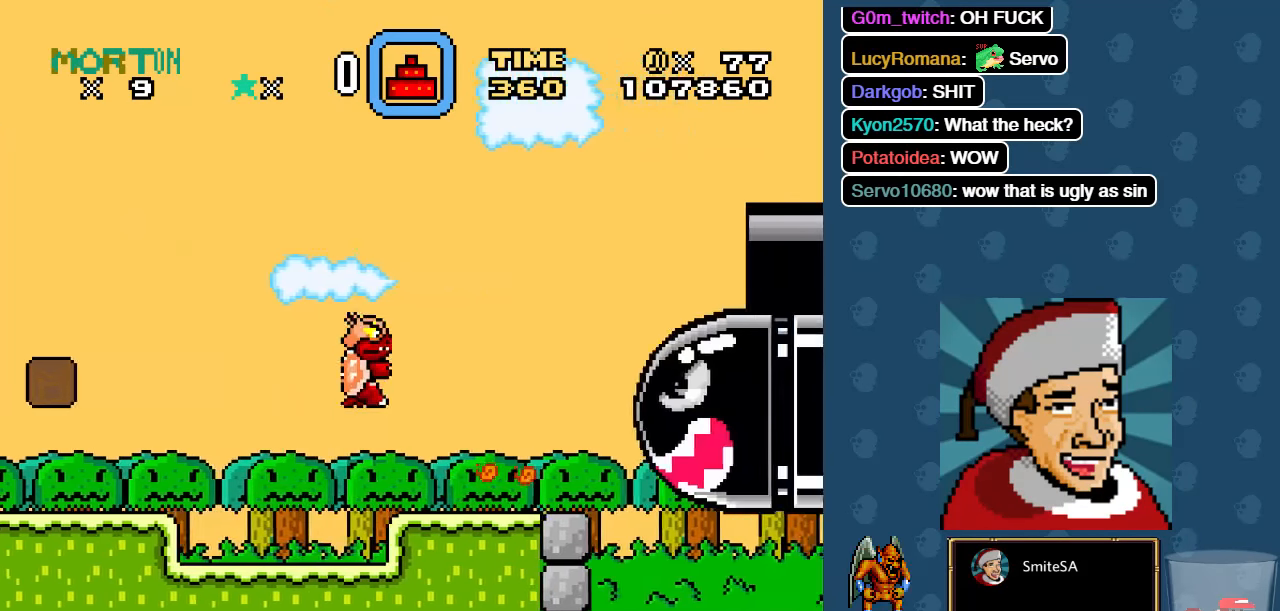
{"dt_ms": 500, "buttons": ["A", "X", "DPAD_LEFT"], "left_stick": "center", "right_stick": "center", "events": [[100, "DPAD_RIGHT", "up"], [134, "DPAD_LEFT", "down"], [134, "DPAD_UP", "down"], [167, "DPAD_UP", "up"], [450, "A", "down"]]}
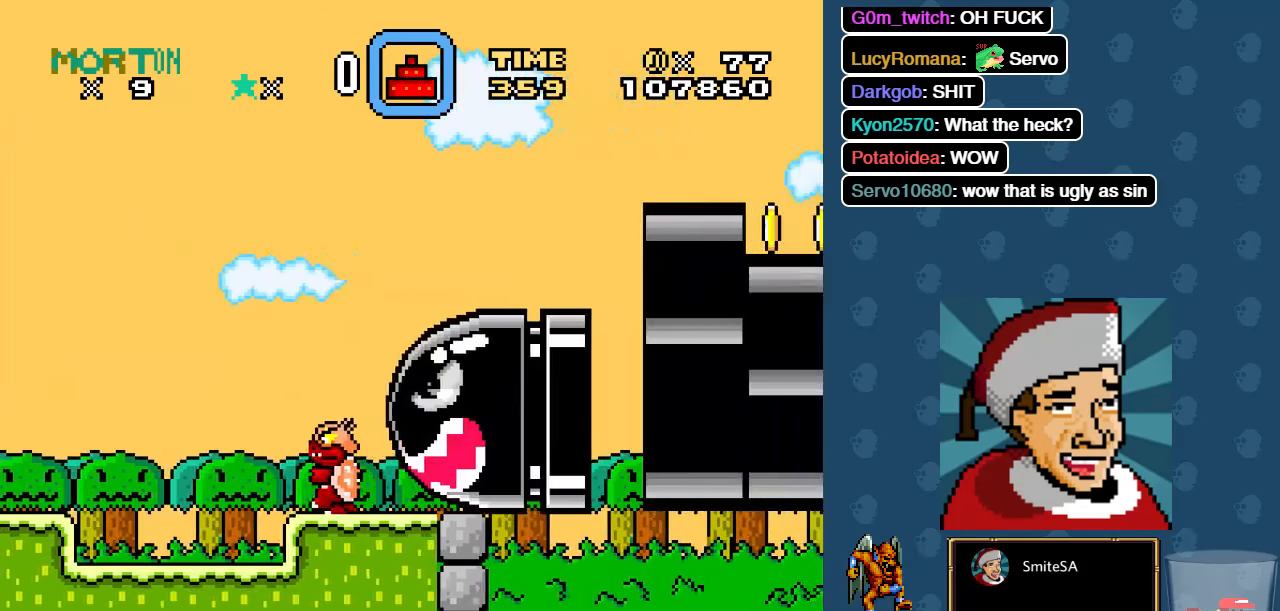
{"dt_ms": 500, "buttons": ["A", "X", "DPAD_RIGHT"], "left_stick": "center", "right_stick": "center", "events": [[117, "DPAD_LEFT", "up"], [150, "DPAD_RIGHT", "down"], [284, "A", "up"], [384, "A", "down"]]}
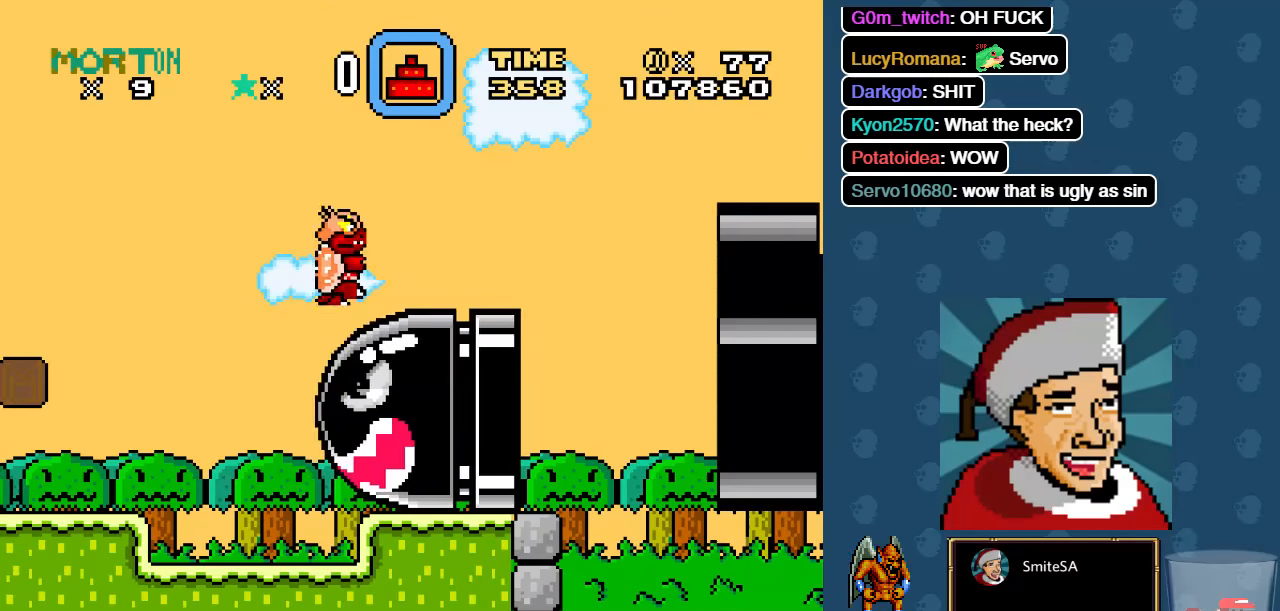
{"dt_ms": 500, "buttons": ["A", "X", "DPAD_RIGHT"], "left_stick": "center", "right_stick": "center", "events": []}
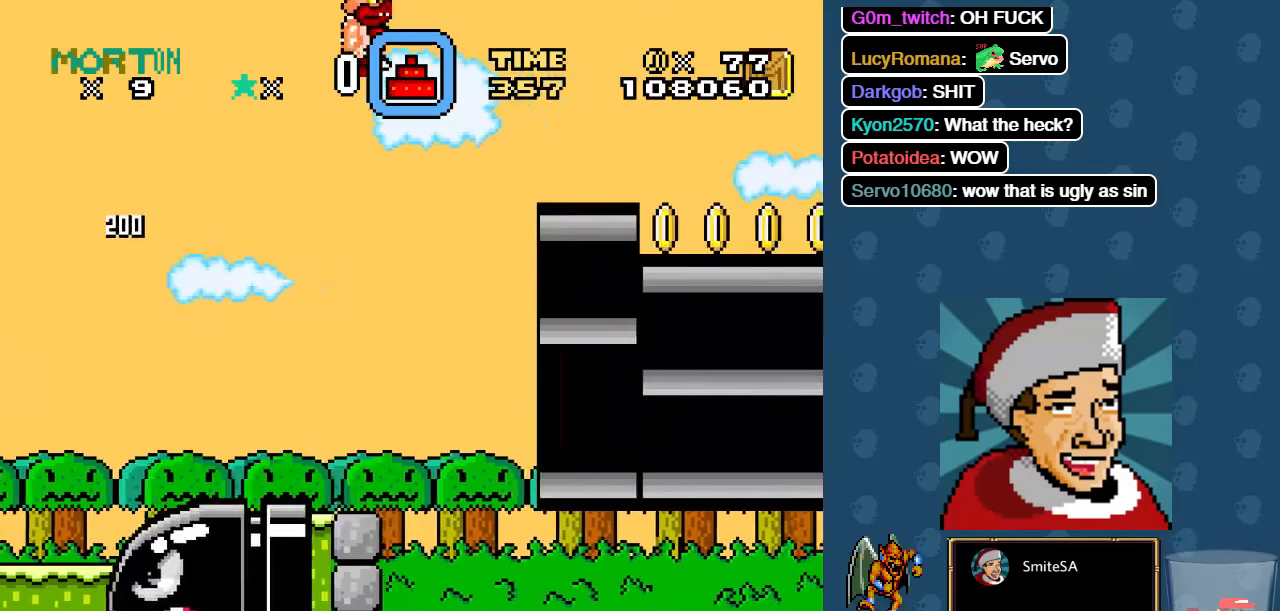
{"dt_ms": 500, "buttons": ["X", "DPAD_RIGHT"], "left_stick": "center", "right_stick": "center", "events": [[317, "A", "up"]]}
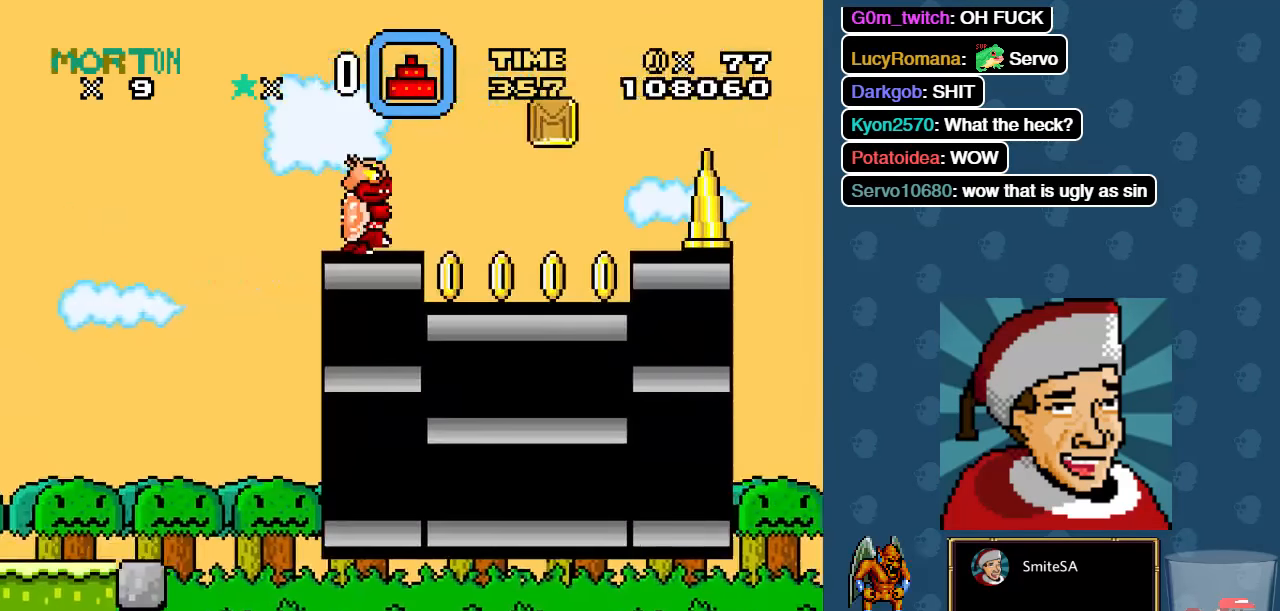
{"dt_ms": 1000, "buttons": ["A", "X", "DPAD_UP", "DPAD_LEFT"], "left_stick": "center", "right_stick": "center"}
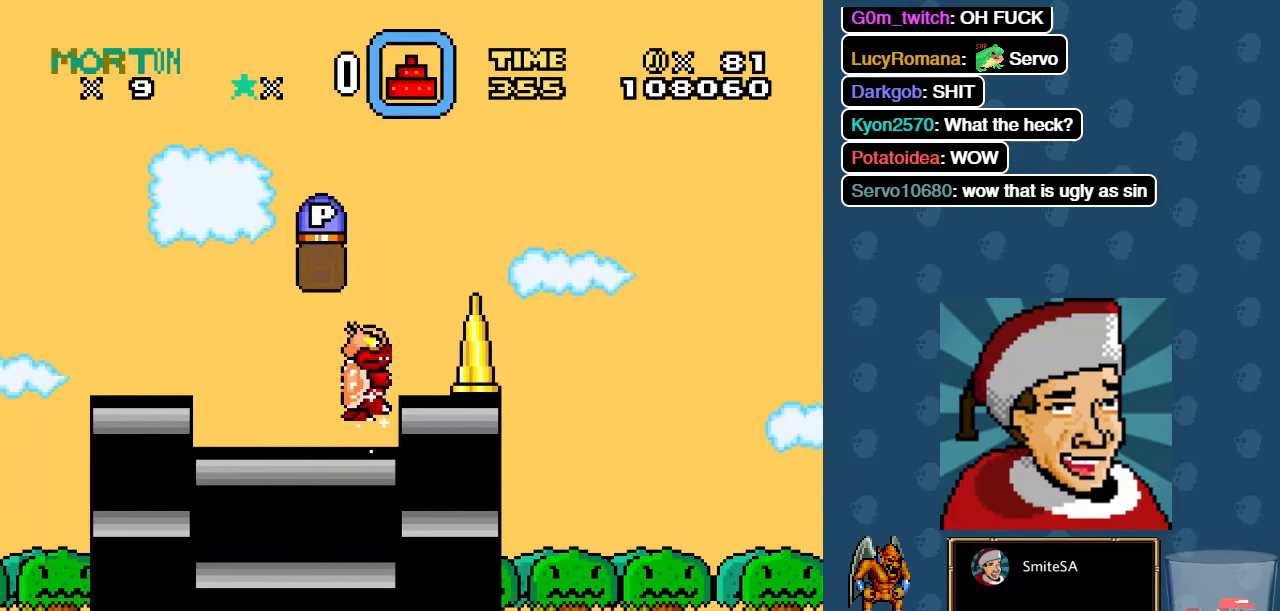
{"dt_ms": 500, "buttons": ["X"], "left_stick": "center", "right_stick": "center", "events": [[67, "DPAD_UP", "up"], [133, "DPAD_LEFT", "up"], [466, "A", "up"]]}
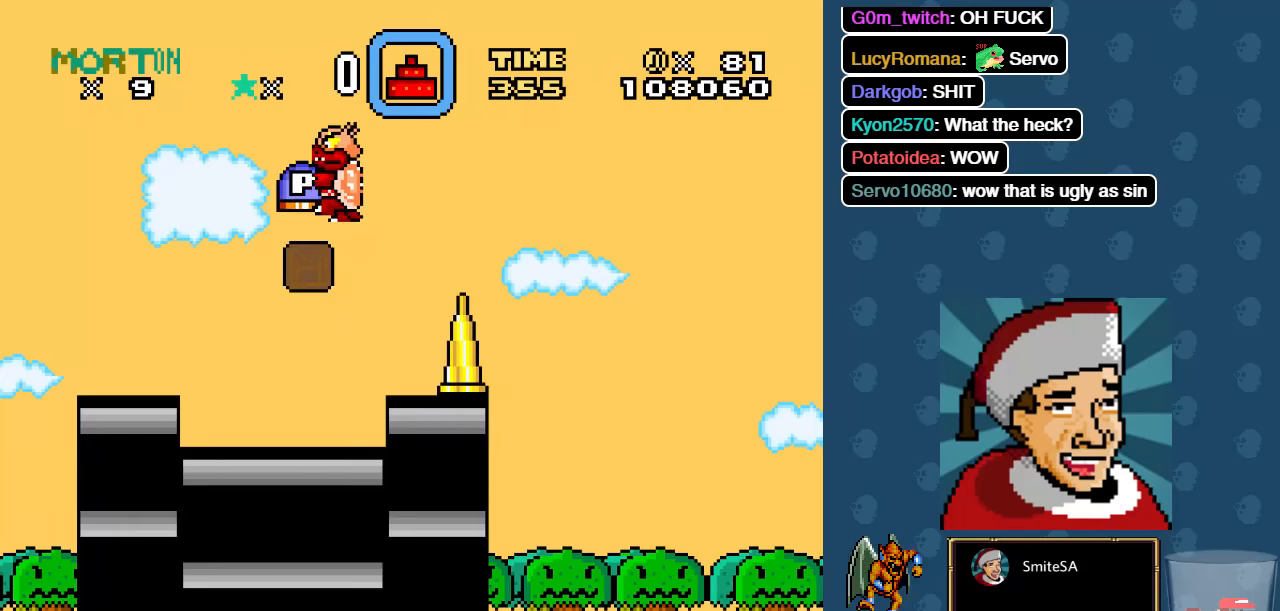
{"dt_ms": 500, "buttons": ["X", "DPAD_RIGHT"], "left_stick": "center", "right_stick": "center", "events": [[66, "X", "up"], [166, "X", "down"], [200, "DPAD_RIGHT", "down"], [283, "DPAD_RIGHT", "up"], [450, "DPAD_RIGHT", "down"]]}
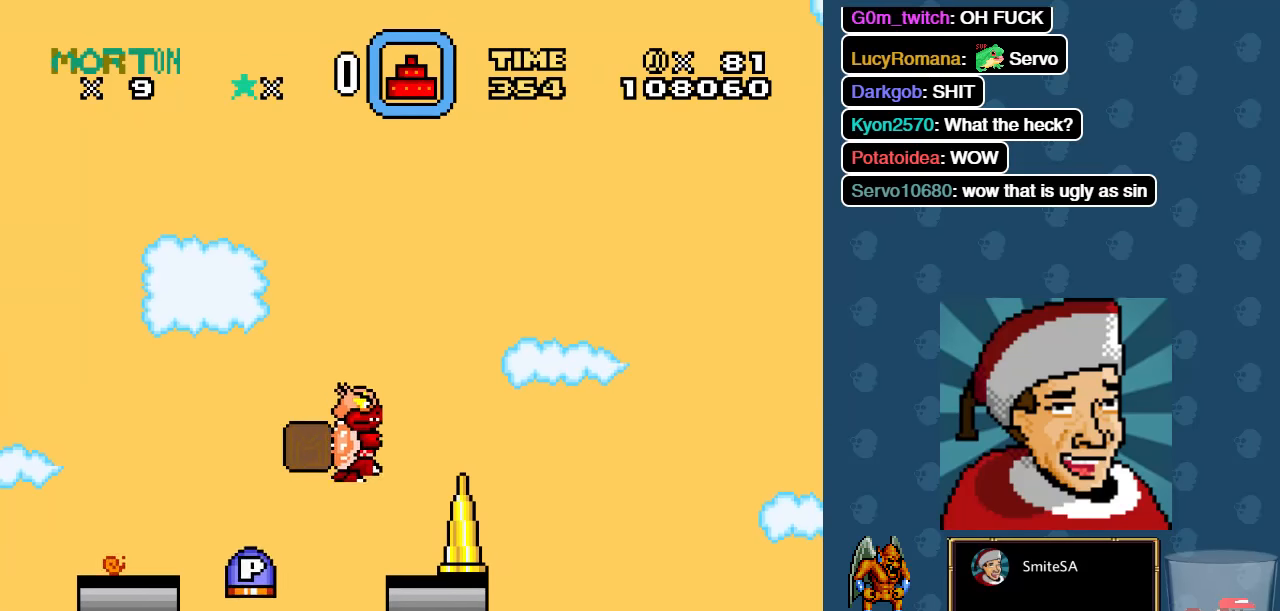
{"dt_ms": 500, "buttons": ["A", "X", "DPAD_LEFT"], "left_stick": "center", "right_stick": "center", "events": [[183, "DPAD_RIGHT", "up"], [216, "DPAD_UP", "down"], [250, "DPAD_LEFT", "down"], [250, "DPAD_UP", "up"], [416, "A", "down"]]}
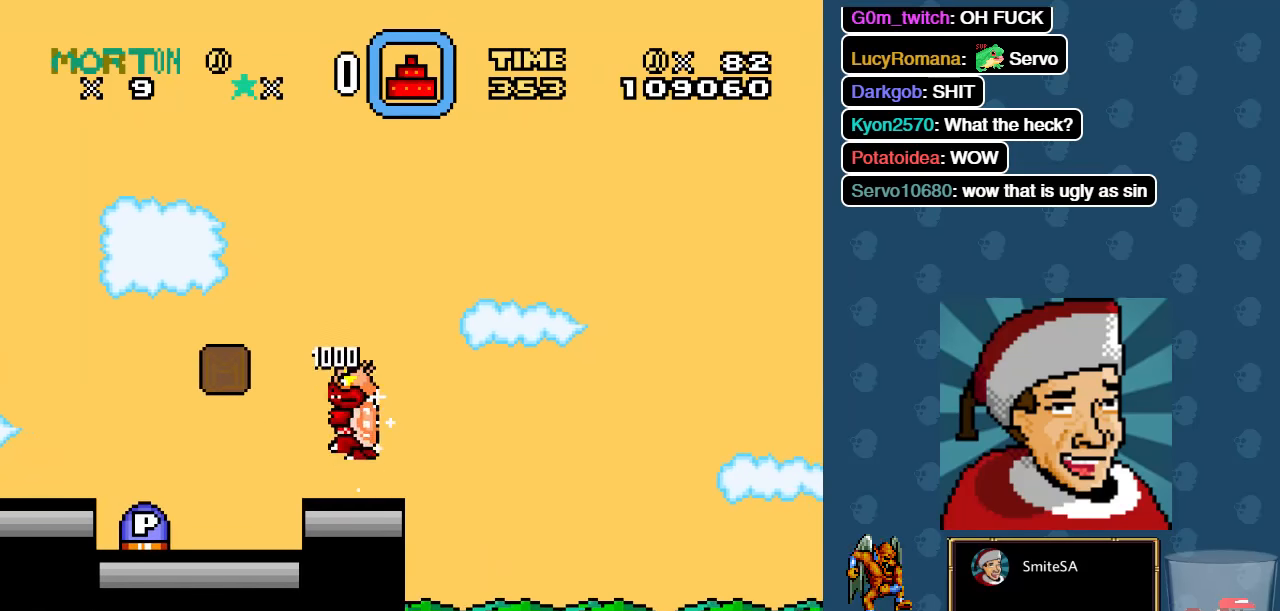
{"dt_ms": 500, "buttons": [], "left_stick": "center", "right_stick": "center", "events": [[350, "A", "up"], [350, "DPAD_LEFT", "up"], [416, "X", "up"]]}